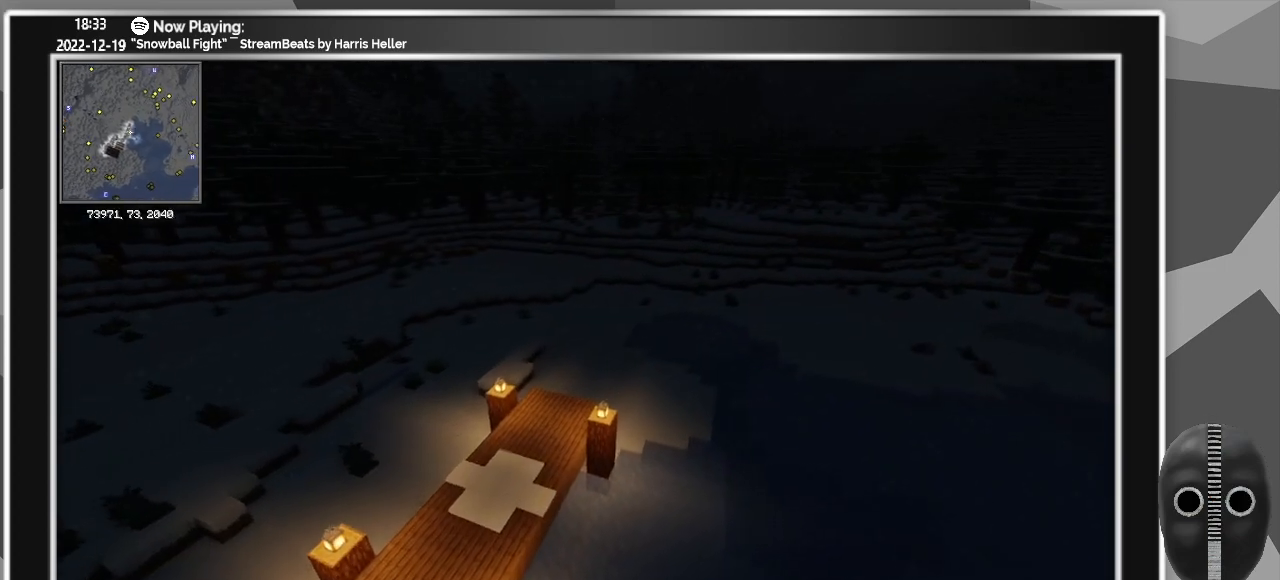
Gameplay with keyboard and mouse; each line is a JSON object with the keys and mouse buttons held at the frame after it. "events" lists presses ("down") and releases ("up") of "a", "alt", "caps_lock", "ctrl", "d", "down", "e", "escape", "f", "f1", "f10", "f11", "f12", "f2", "f3", "f4", "f5", "f6", "f7", "f8", "f9", "left", "q", "r", "right", "s", "shift", "super", "t", "tab", "up", "w", "mouse_left" and "mouse_right" between this image and that frame as [ms after this image, input, new state], when the widget could be followed in between. "mouse_left", "mouse_right" = the "left", "right" buttons of the "mouse" list. No other keys are recorded. Fast repeated clicks can show as one long hold. Mouse movement is not recorded.
{"keys": ["d", "w"], "mouse": [], "events": []}
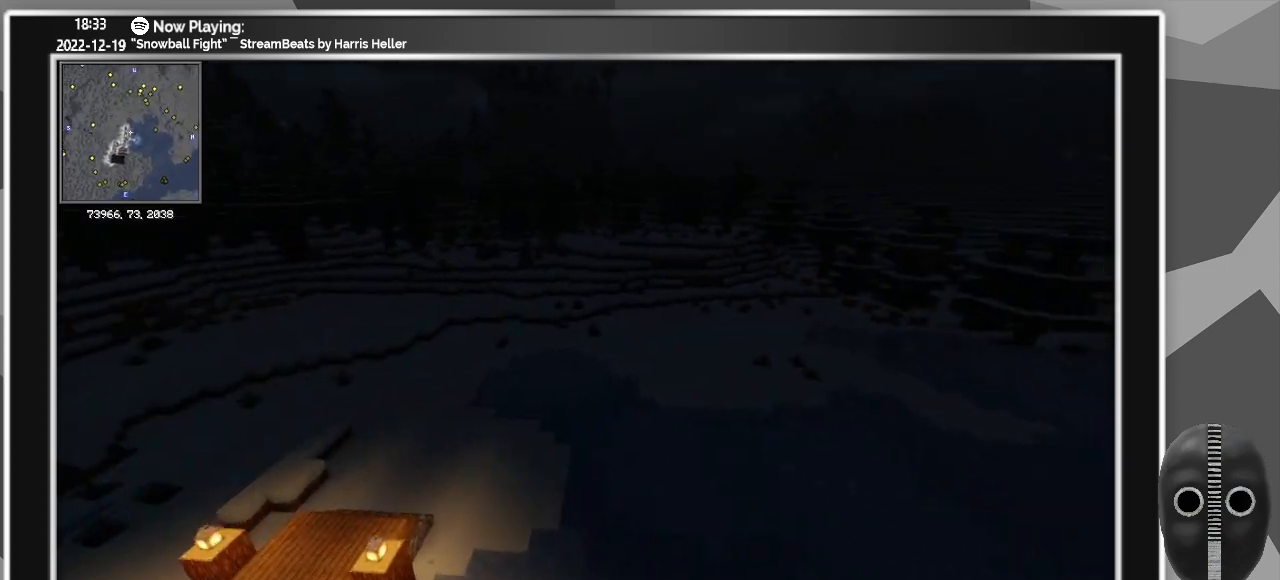
{"keys": ["d", "w"], "mouse": [], "events": []}
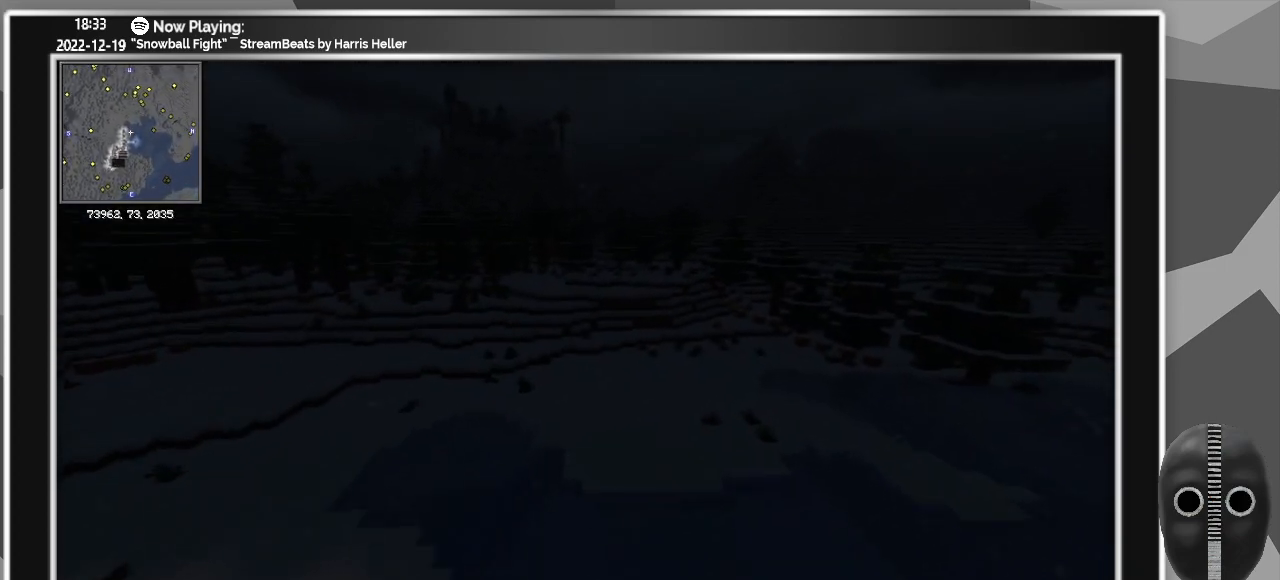
{"keys": ["d", "w"], "mouse": [], "events": []}
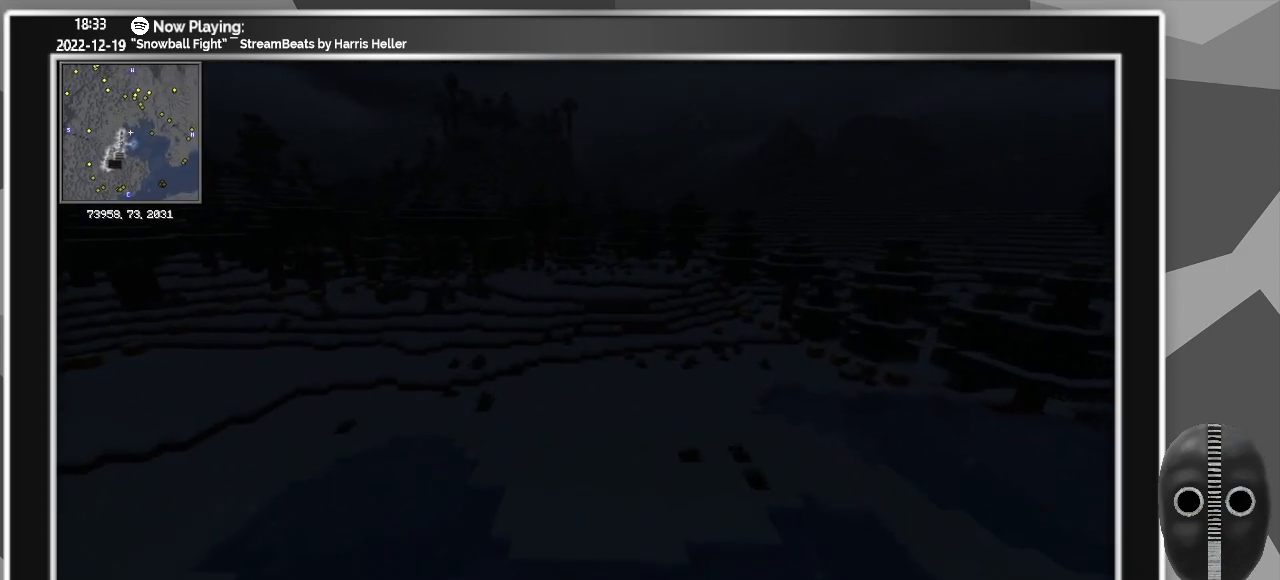
{"keys": ["d", "w"], "mouse": [], "events": []}
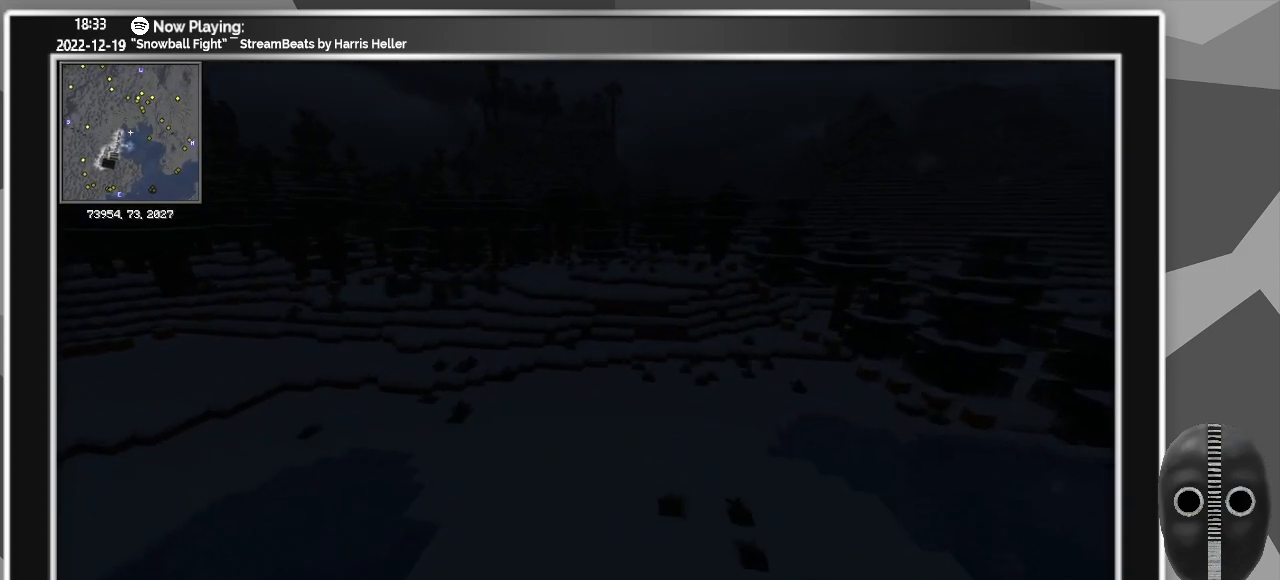
{"keys": ["d", "w"], "mouse": [], "events": []}
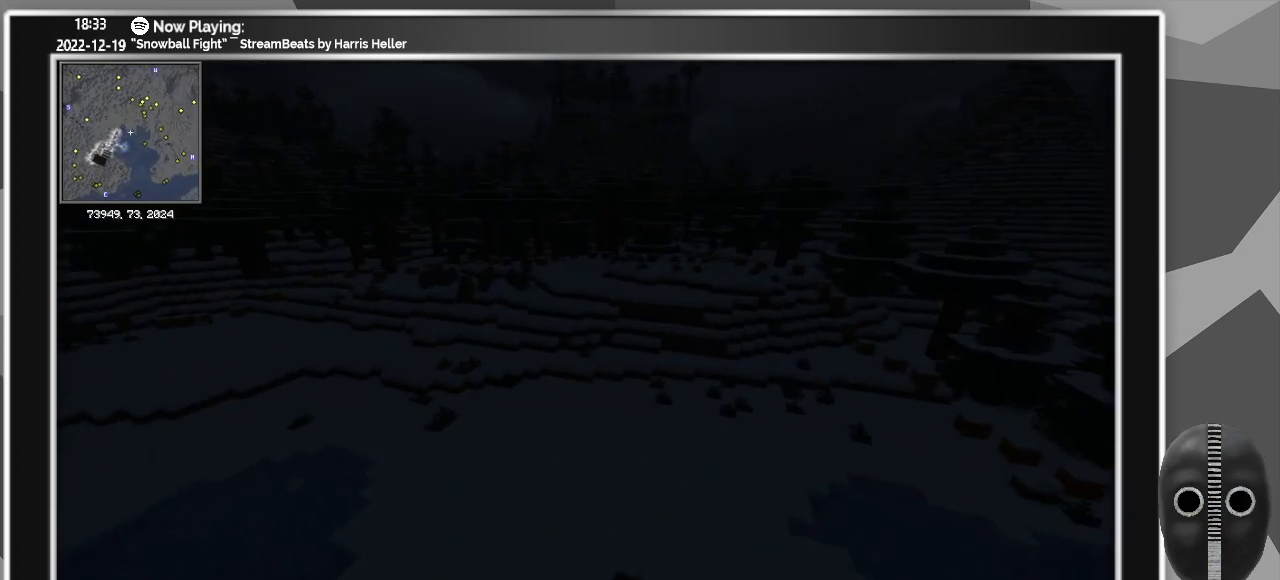
{"keys": ["d", "w"], "mouse": [], "events": []}
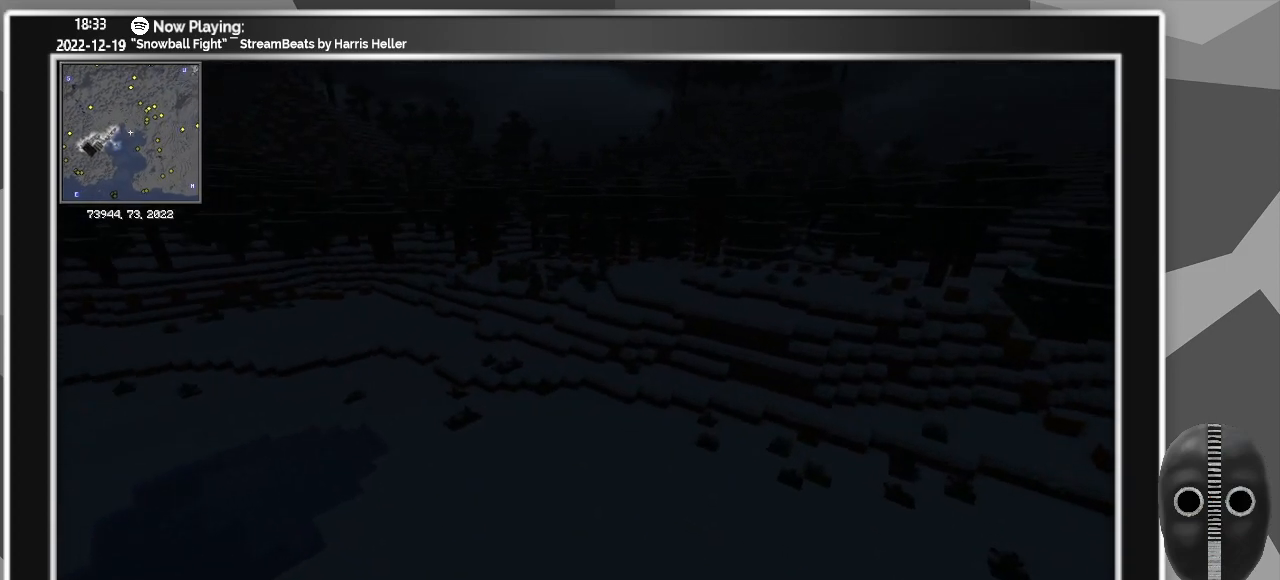
{"keys": ["d"], "mouse": [], "events": [[217, "w", "up"]]}
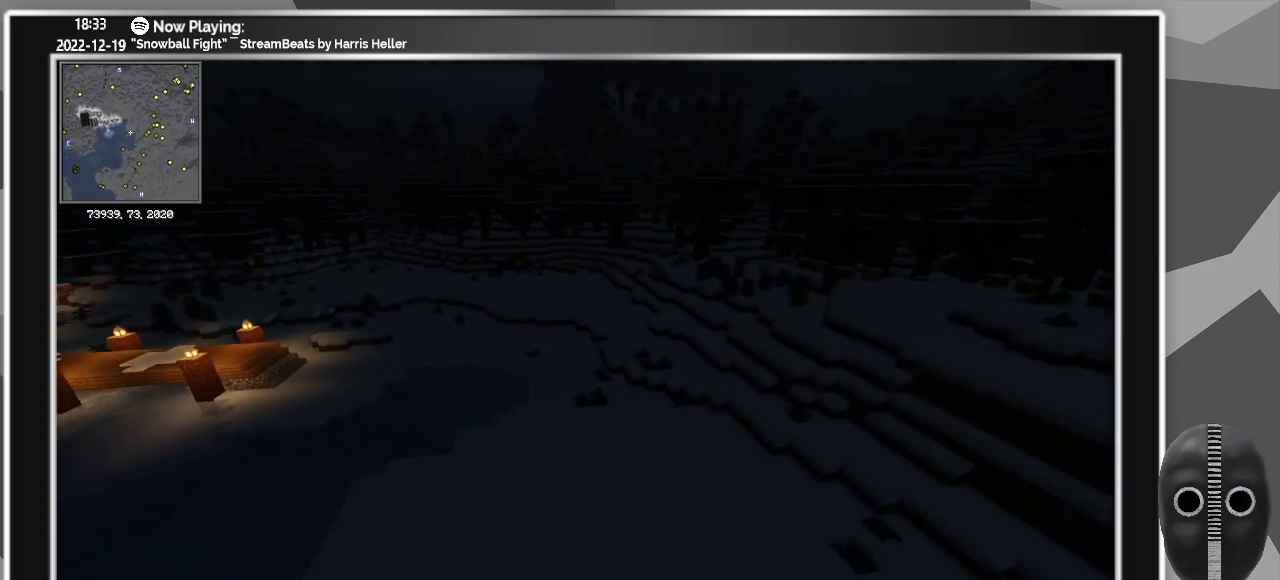
{"keys": ["d"], "mouse": [], "events": []}
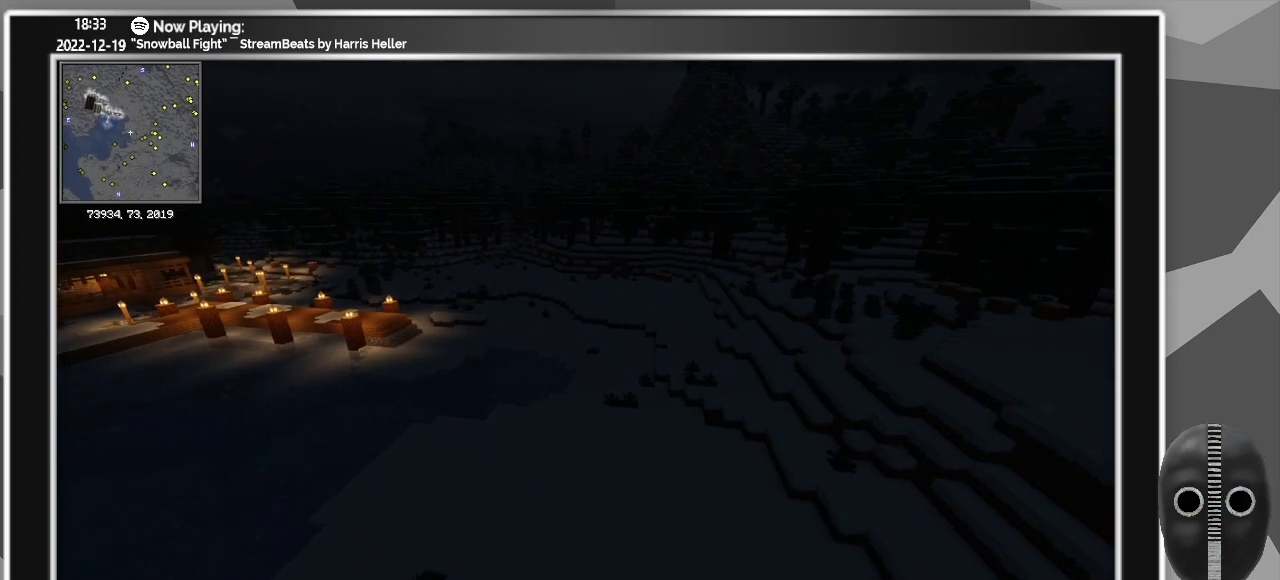
{"keys": ["d"], "mouse": [], "events": []}
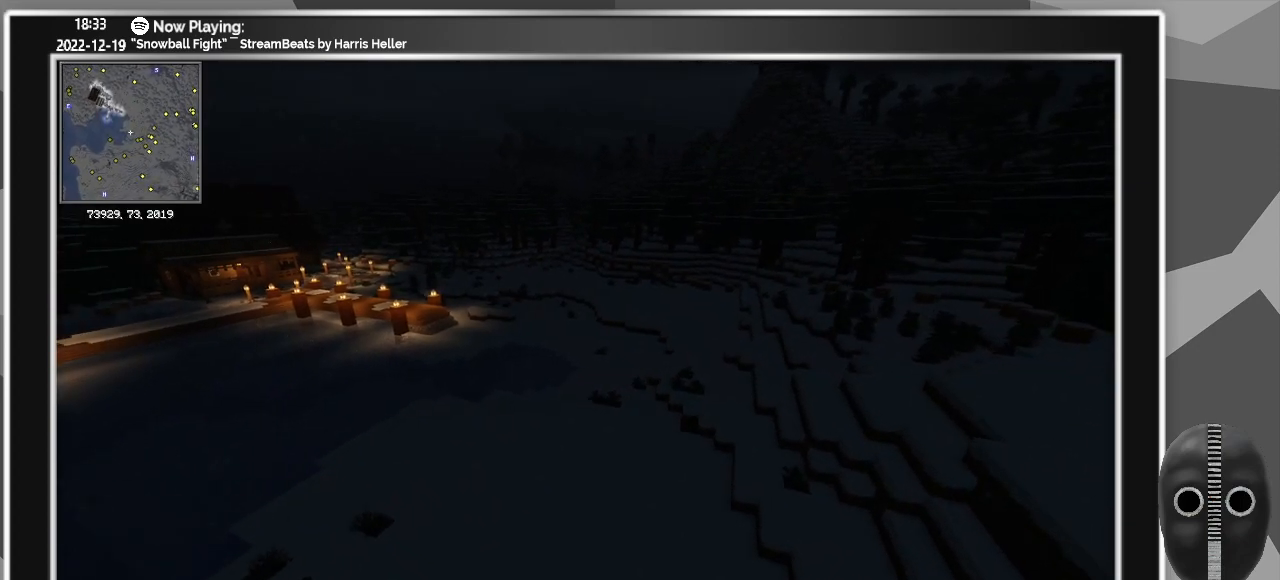
{"keys": ["d", "s"], "mouse": [], "events": [[267, "s", "down"]]}
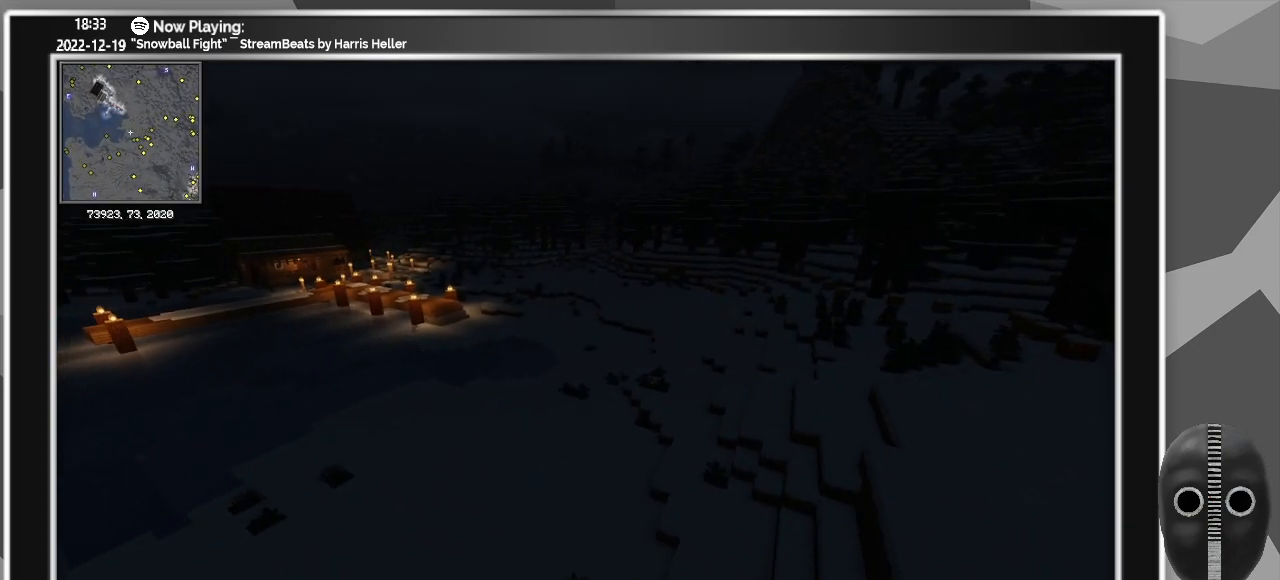
{"keys": ["d"], "mouse": [], "events": [[50, "s", "up"]]}
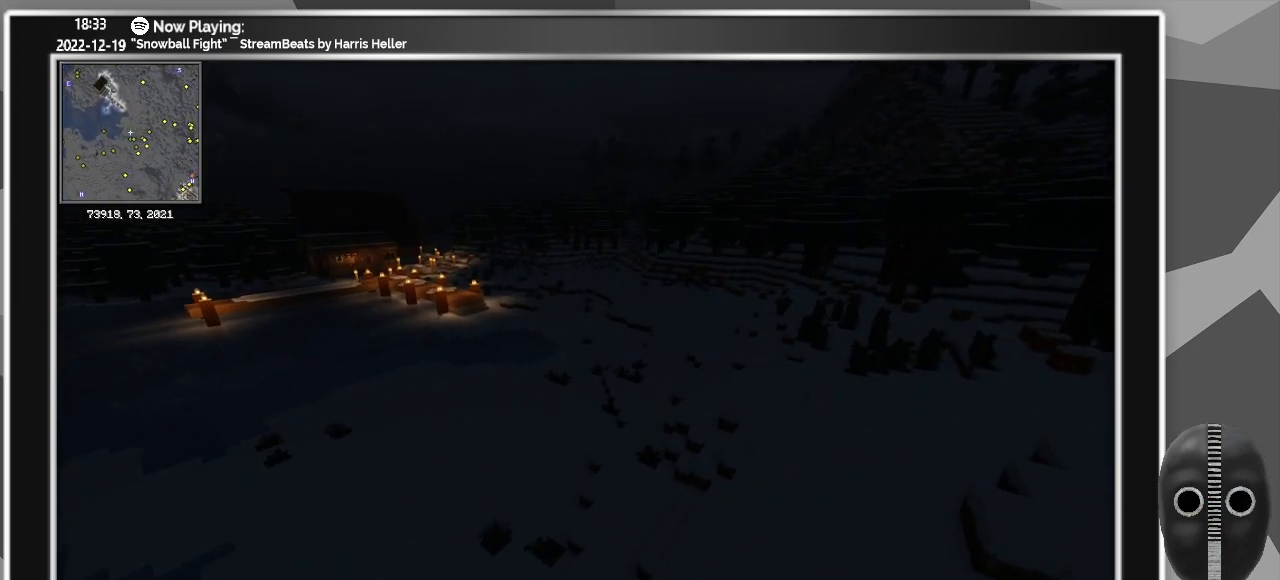
{"keys": [], "mouse": [], "events": [[400, "d", "up"]]}
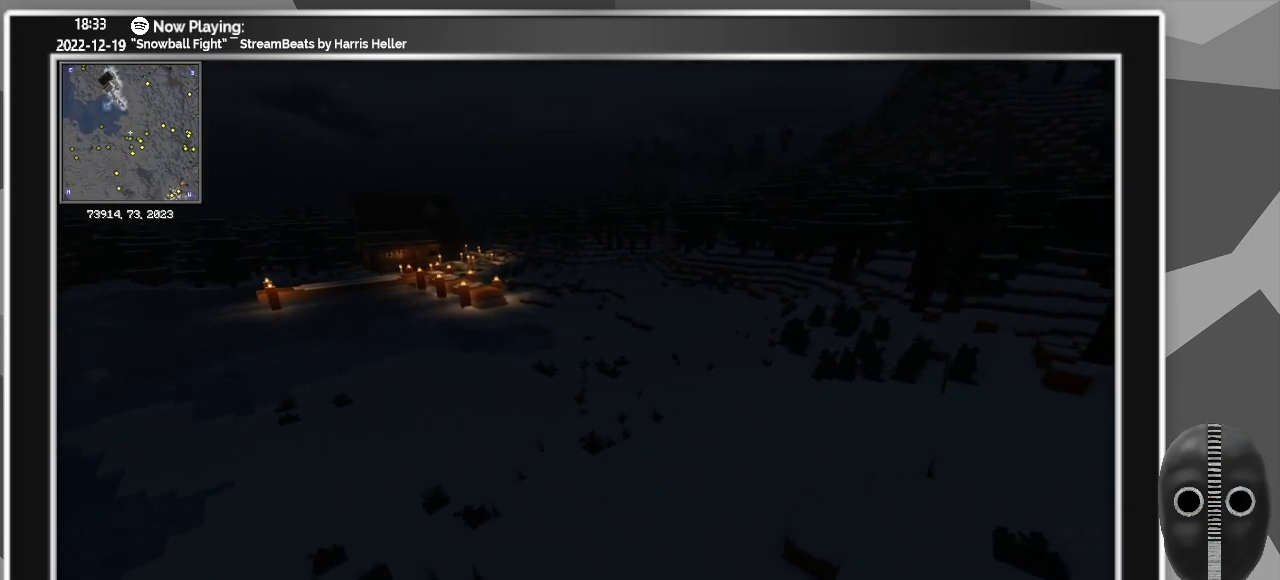
{"keys": [], "mouse": [], "events": []}
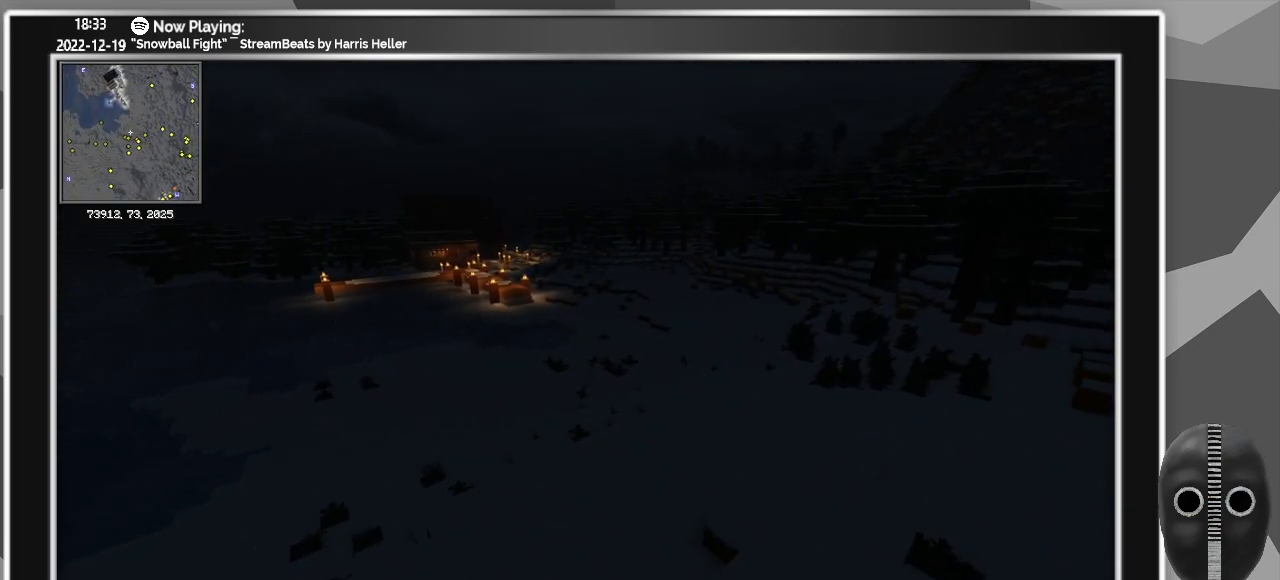
{"keys": [], "mouse": [], "events": []}
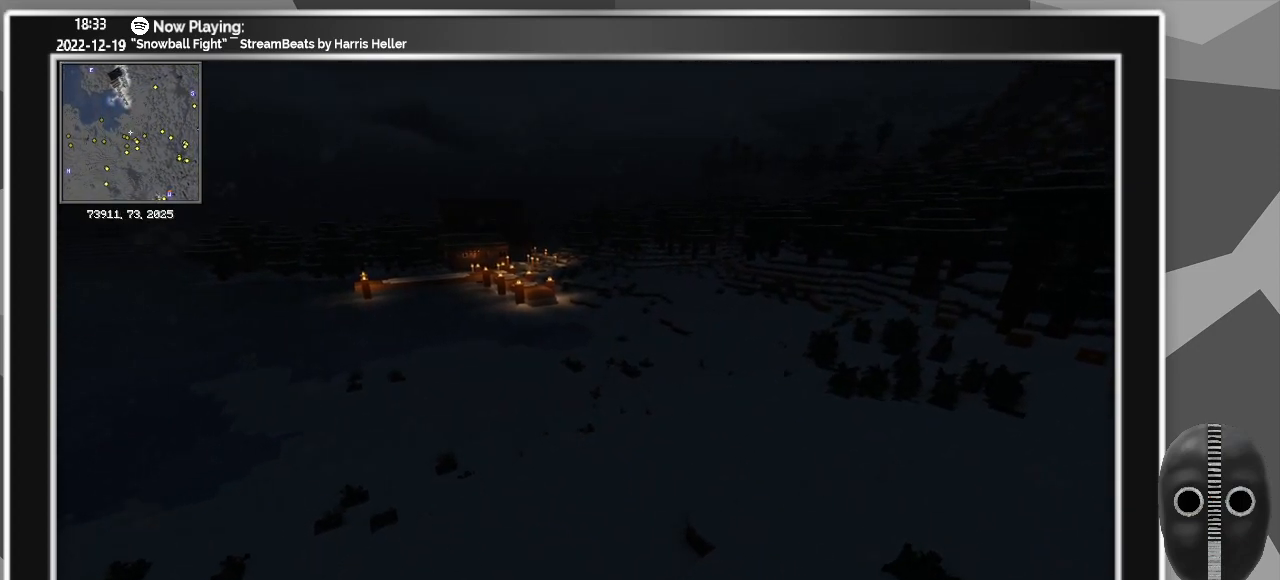
{"keys": [], "mouse": [], "events": []}
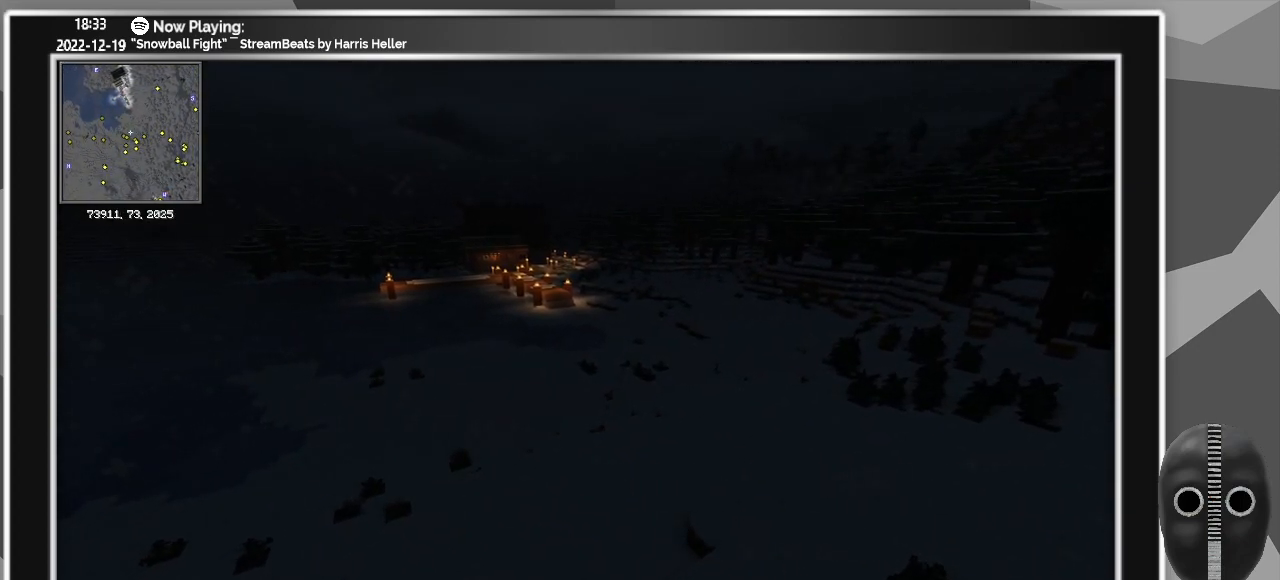
{"keys": [], "mouse": [], "events": []}
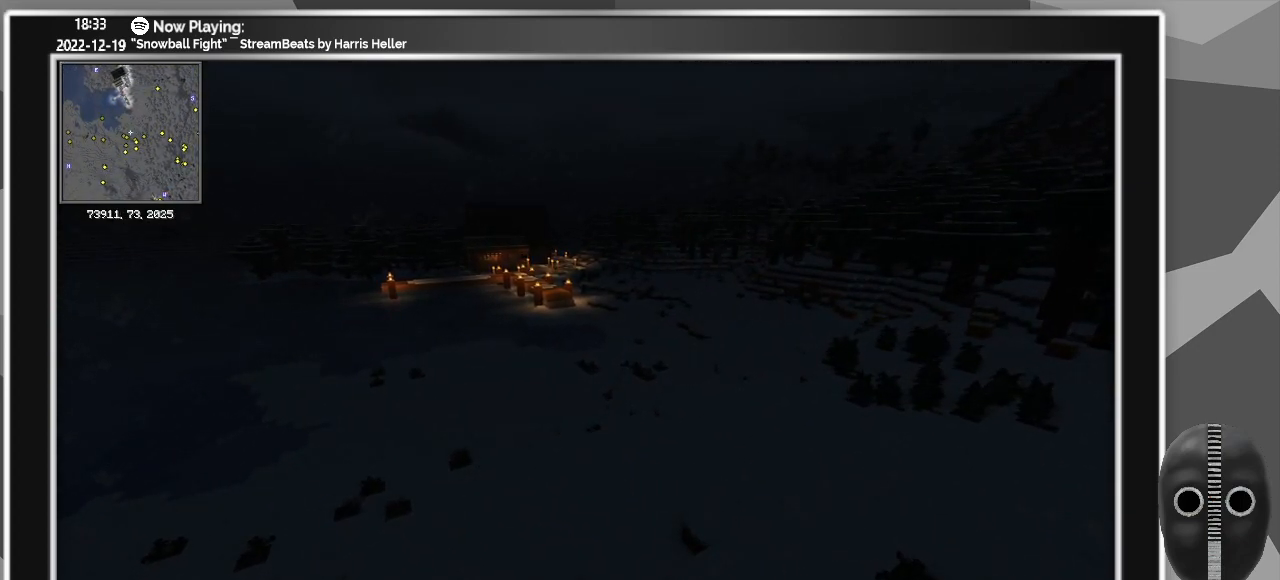
{"keys": ["w"], "mouse": [], "events": [[333, "w", "down"]]}
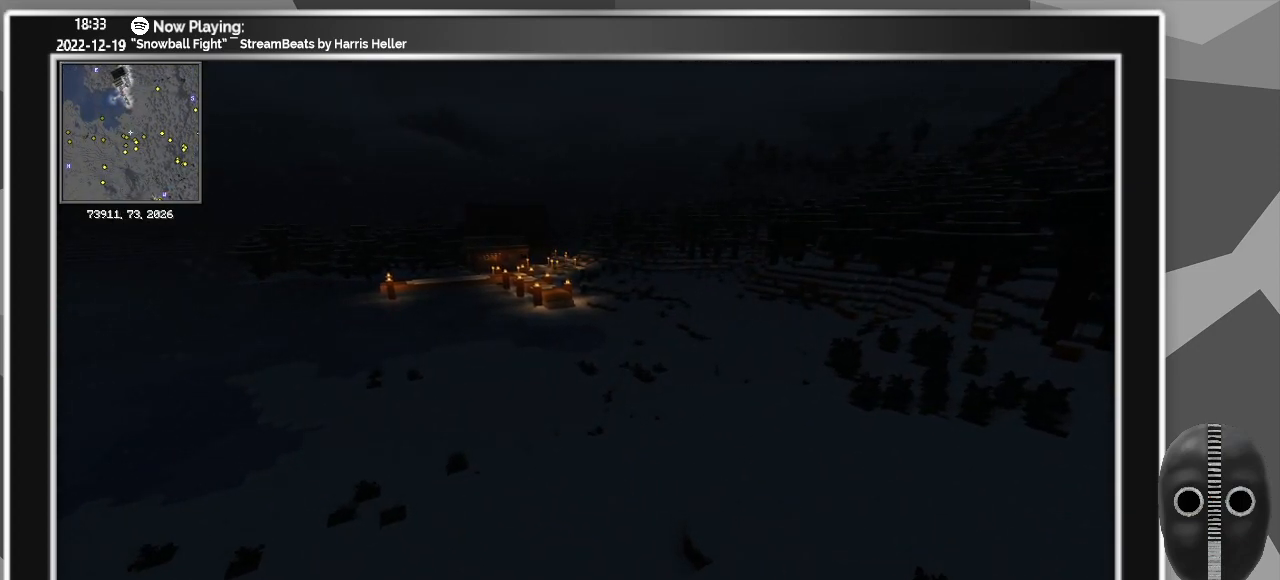
{"keys": ["a", "w"], "mouse": [], "events": [[200, "a", "down"]]}
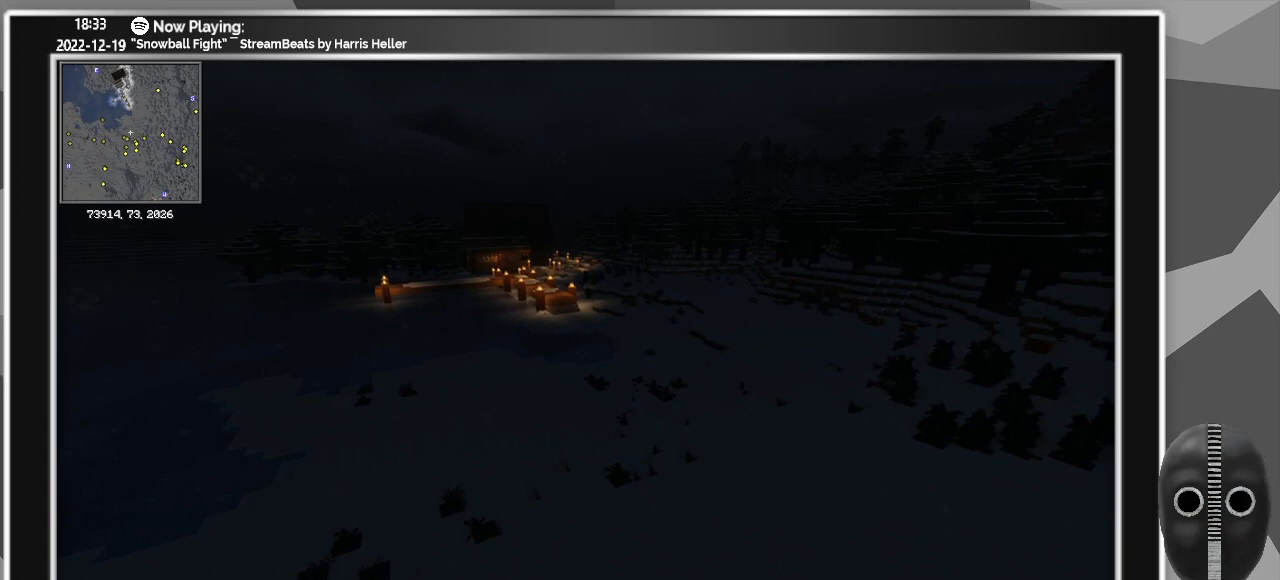
{"keys": ["a", "w"], "mouse": [], "events": [[217, "shift", "down"], [367, "shift", "up"]]}
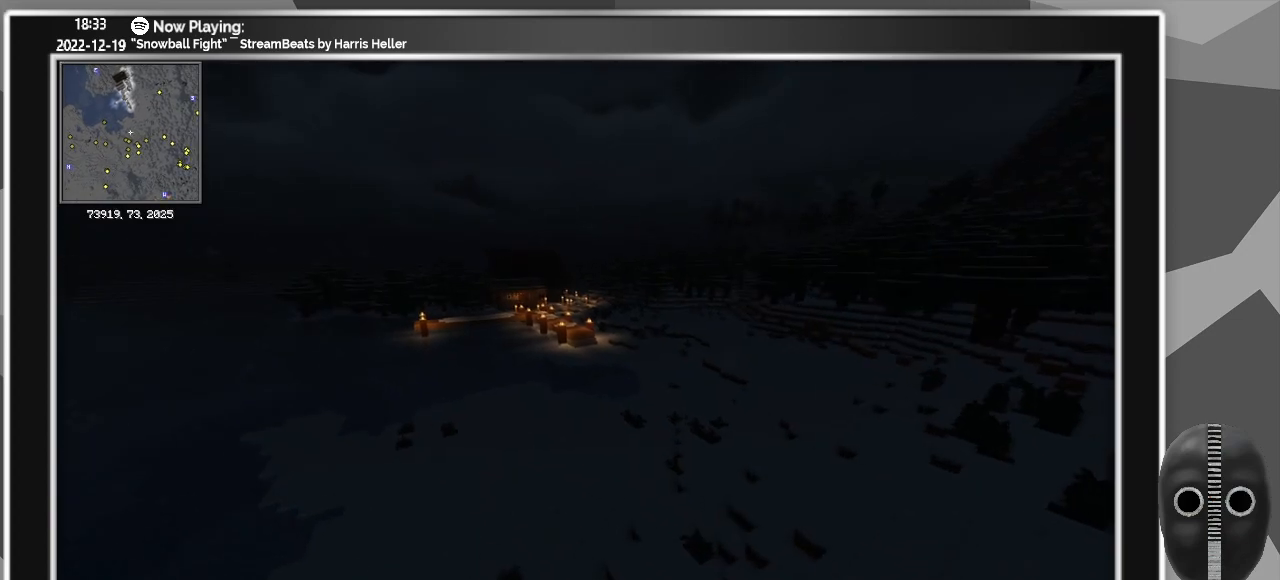
{"keys": ["a", "w"], "mouse": [], "events": []}
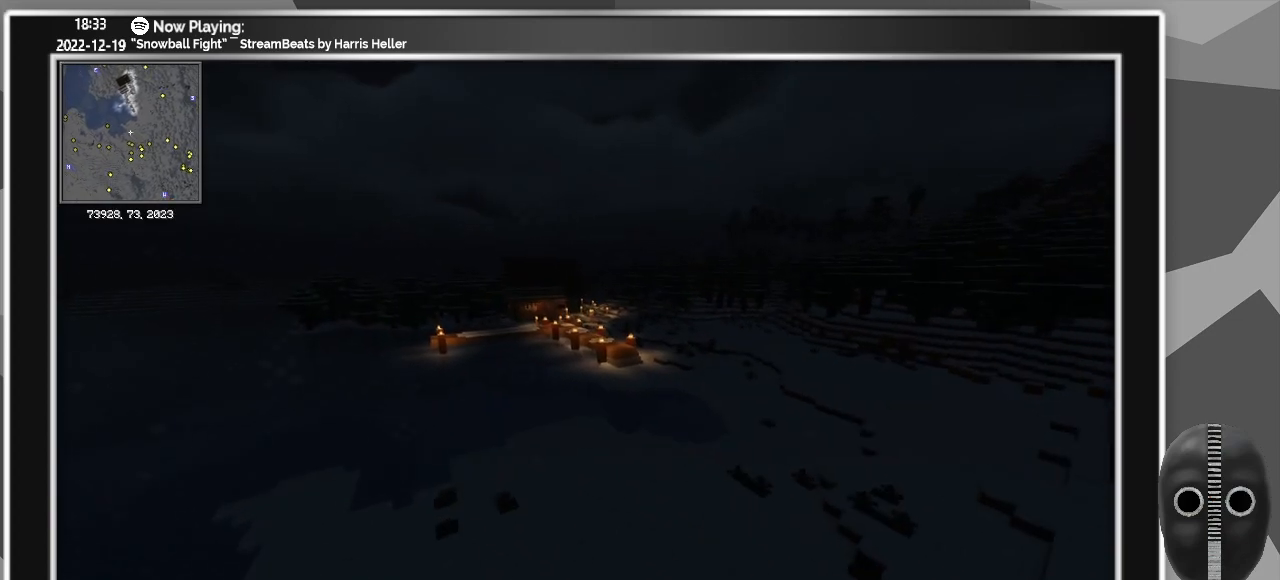
{"keys": ["w"], "mouse": [], "events": [[300, "a", "up"]]}
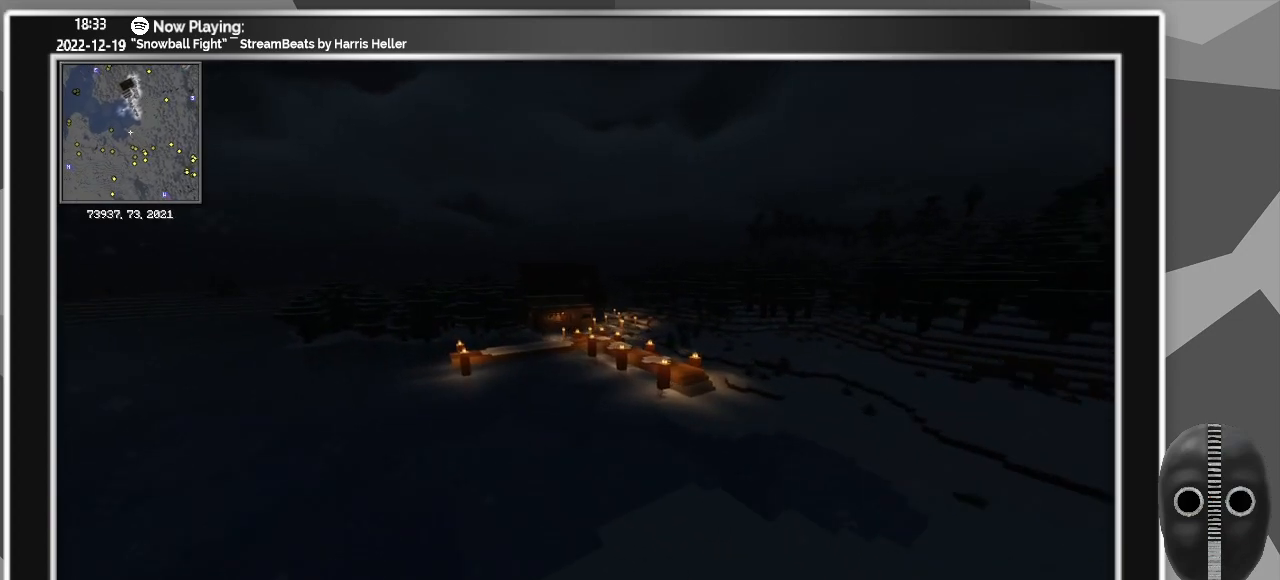
{"keys": ["d", "w"], "mouse": [], "events": [[500, "d", "down"]]}
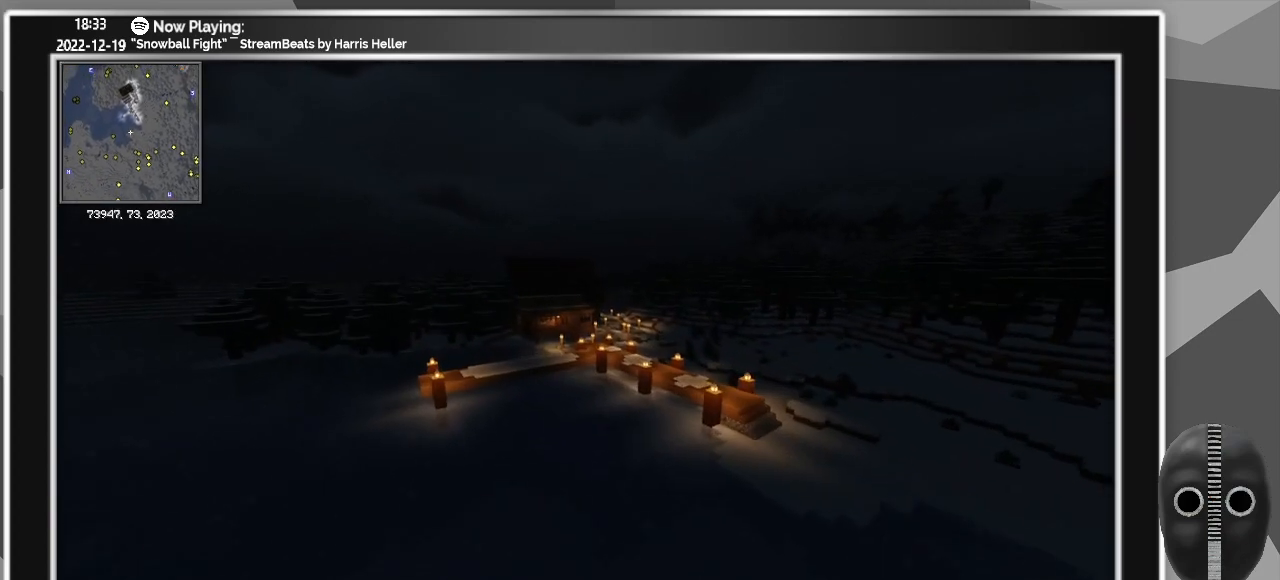
{"keys": ["d", "w"], "mouse": [], "events": []}
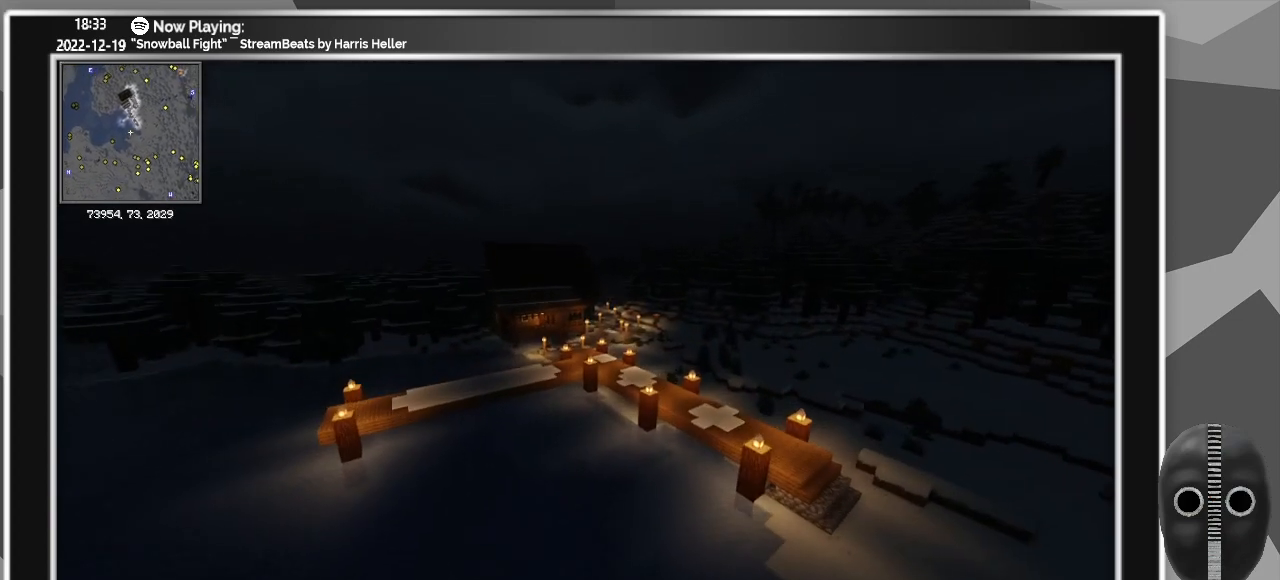
{"keys": ["d", "w"], "mouse": [], "events": []}
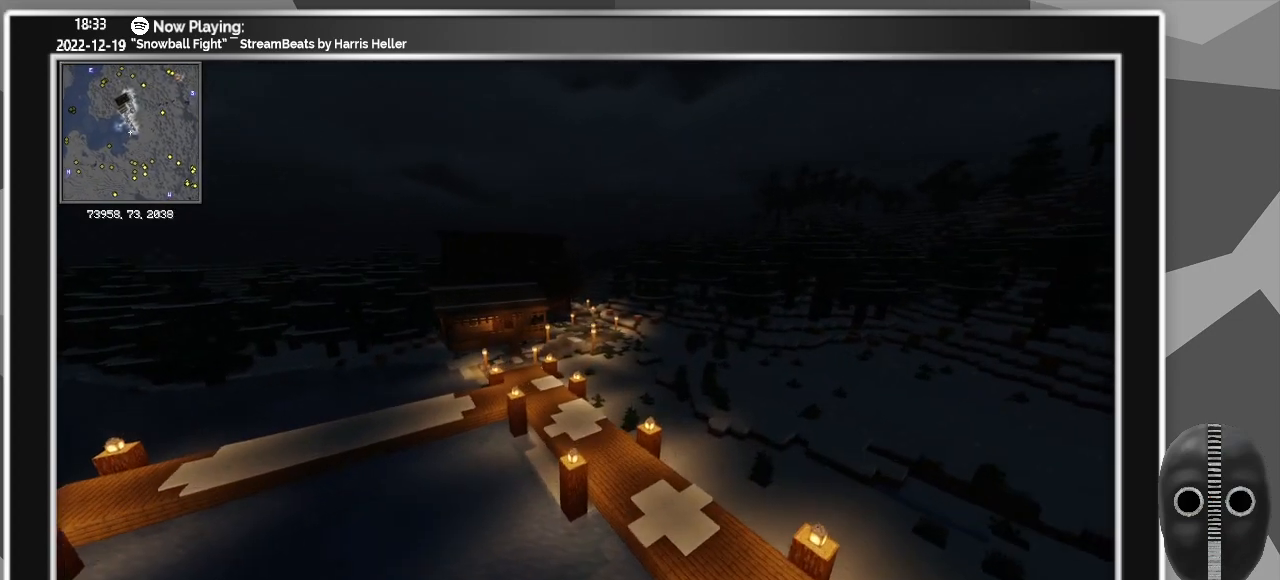
{"keys": ["d"], "mouse": [], "events": [[267, "w", "up"]]}
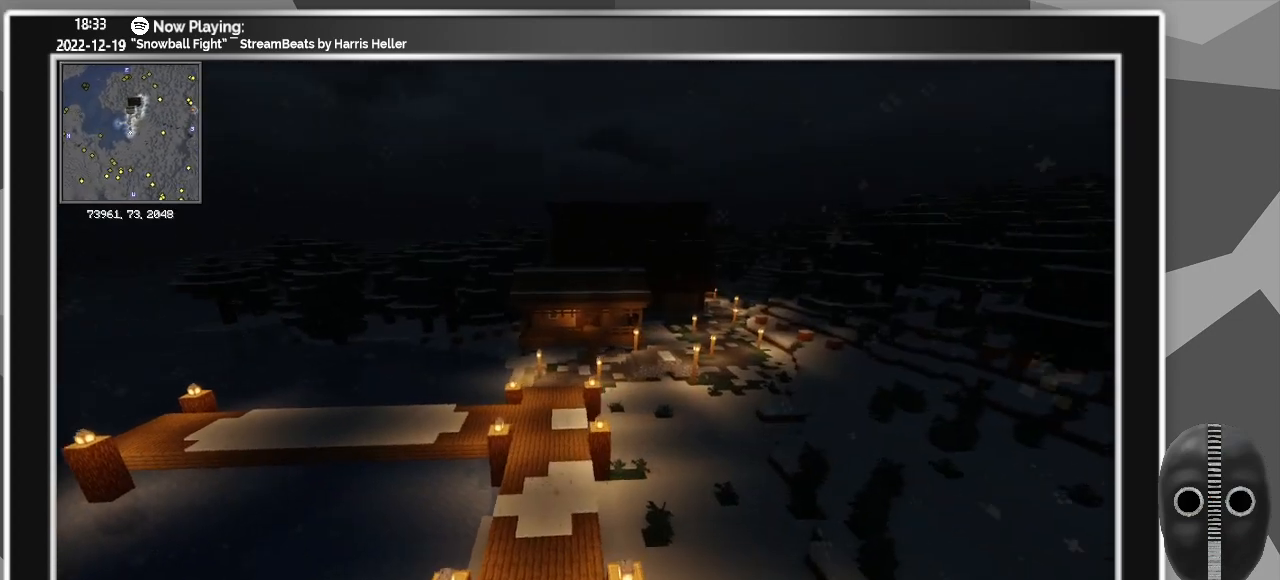
{"keys": ["d"], "mouse": [], "events": []}
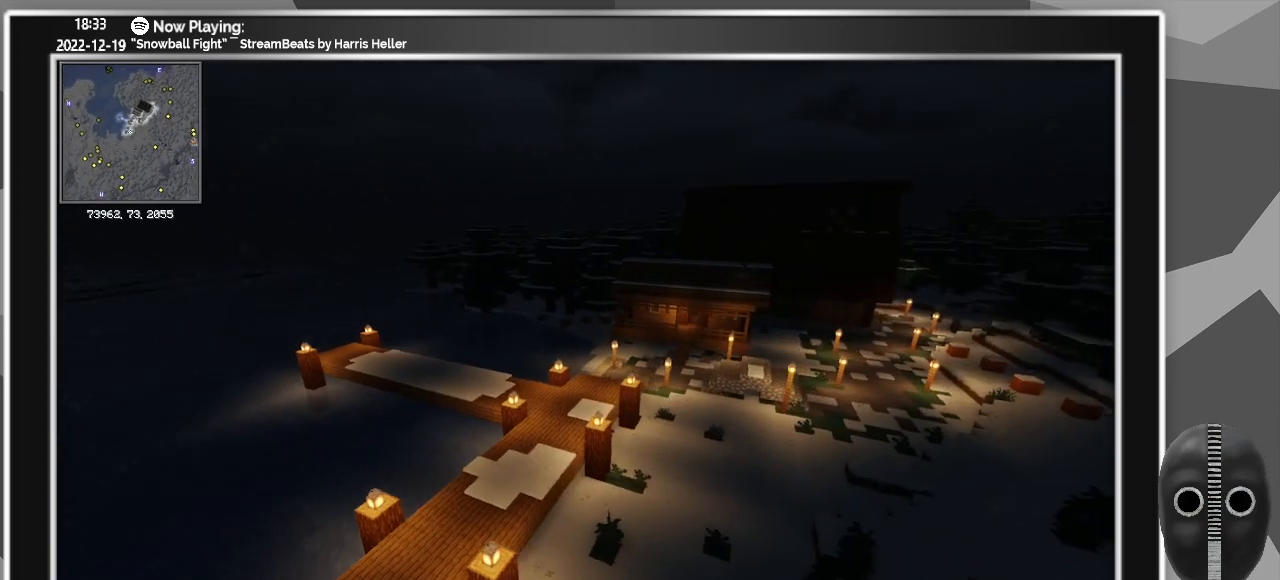
{"keys": ["d", "s"], "mouse": [], "events": [[350, "s", "down"]]}
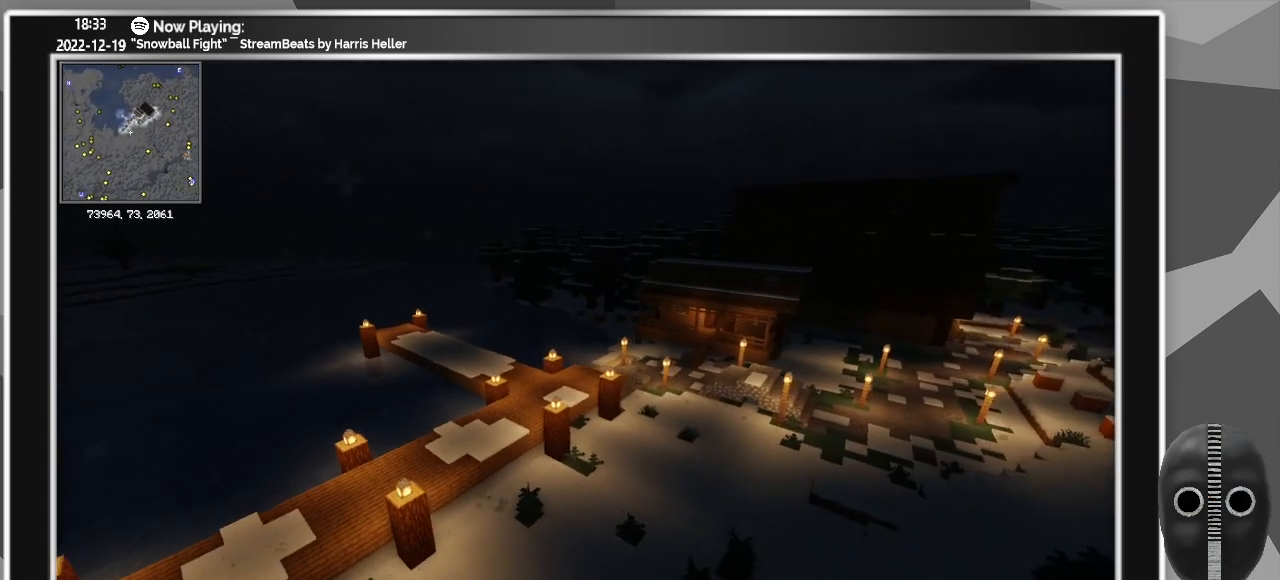
{"keys": [], "mouse": [], "events": [[267, "s", "up"], [500, "d", "up"]]}